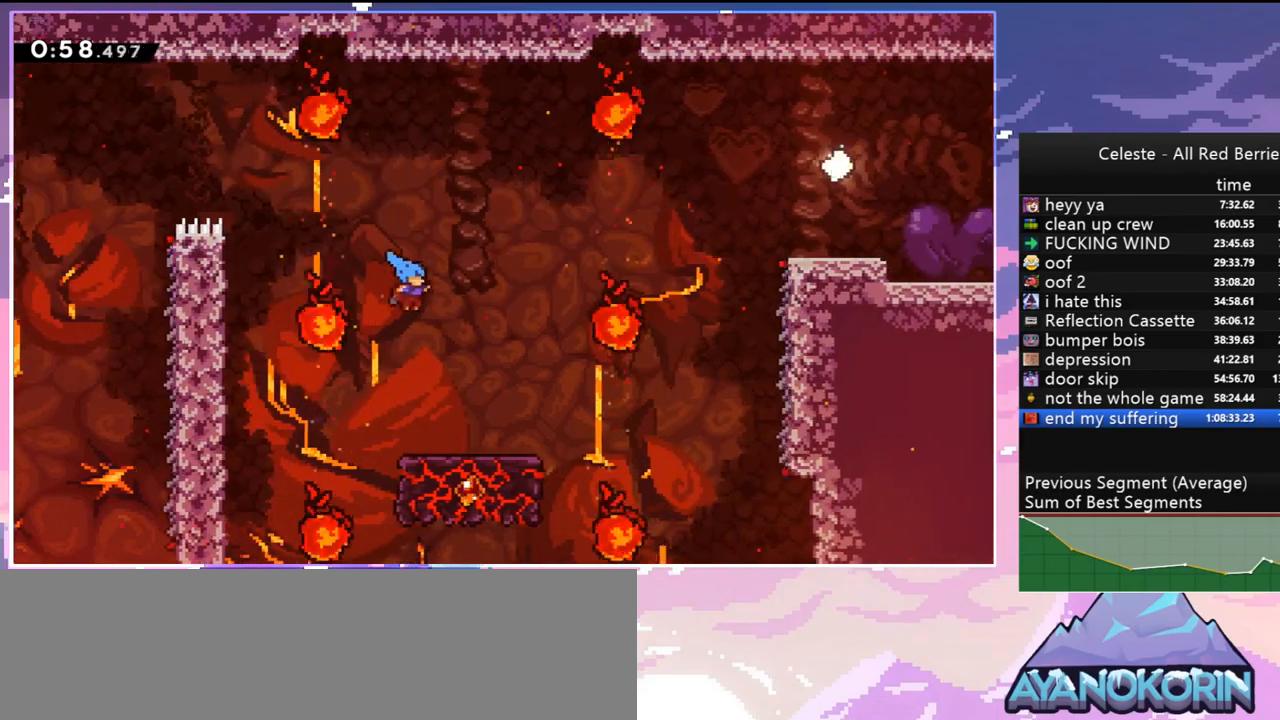
Gameplay with keyboard; each line is a JSON object with the keys held at the frame after it. "events" lists presses ("down") and releases ("up") of "dash", "down", "grab", "jump", "jump2", "left", "menu", "right", "skip" and "up" between this image and that frame as [ms after this image, input, new state], when the widget could be followed in between. No other keys are recorded. Mouse input is not recorded. Key names are as the overlay labels them; some are game actions (e.g. jump) rather than physical keys.
{"keys": [], "events": [[217, "jump", "up"], [300, "right", "up"]]}
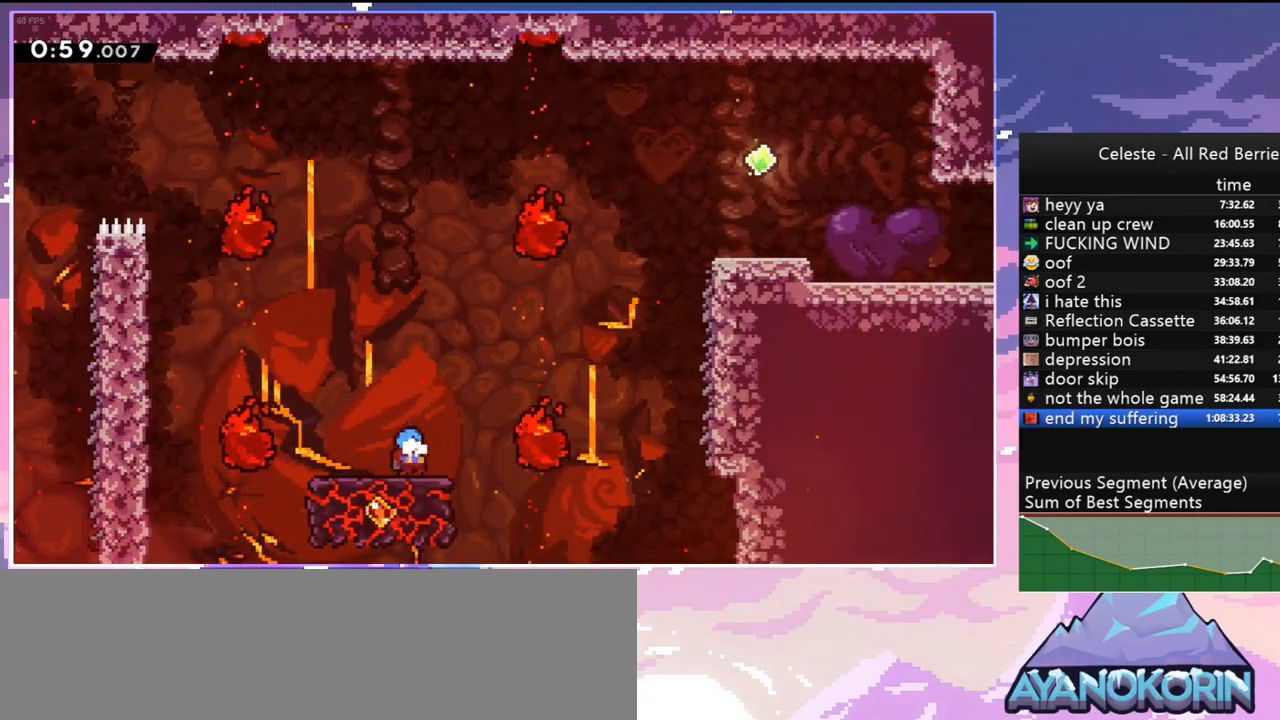
{"keys": ["jump", "right"], "events": [[84, "right", "down"], [184, "jump", "down"]]}
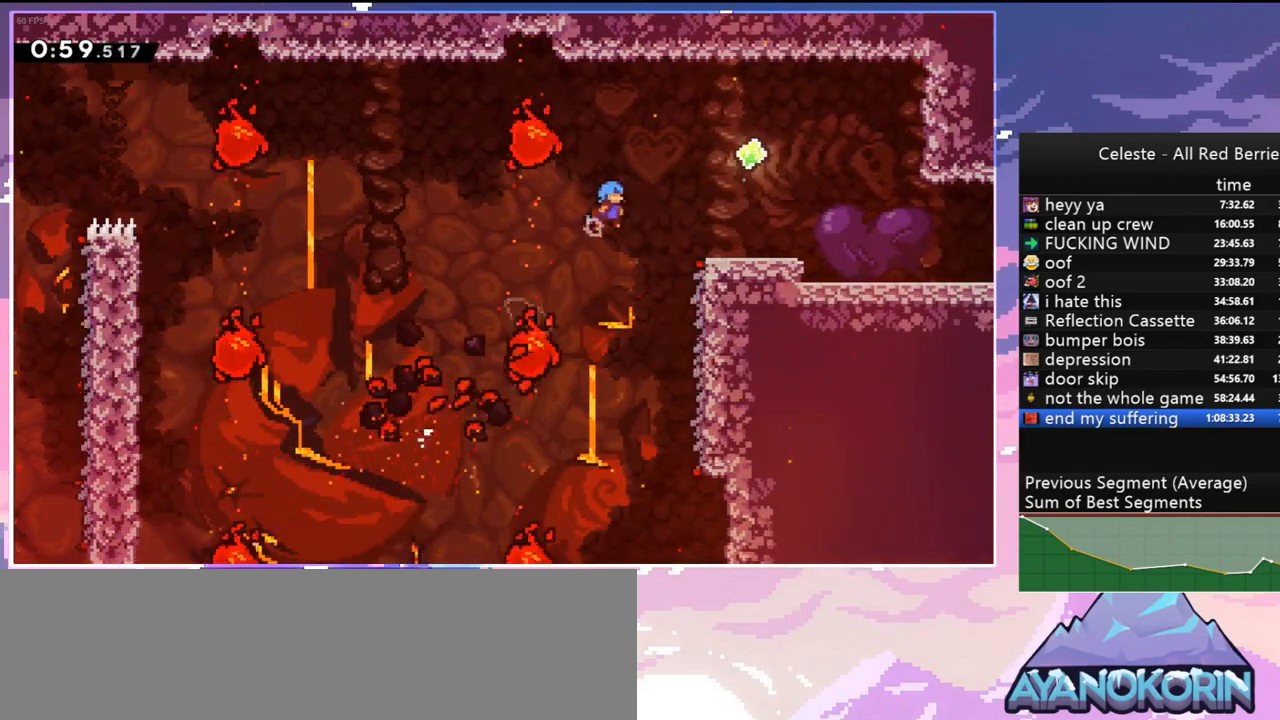
{"keys": ["jump"], "events": [[17, "up", "down"], [100, "grab", "down"], [234, "jump", "up"], [384, "grab", "up"], [384, "jump", "down"], [384, "right", "up"], [384, "up", "up"]]}
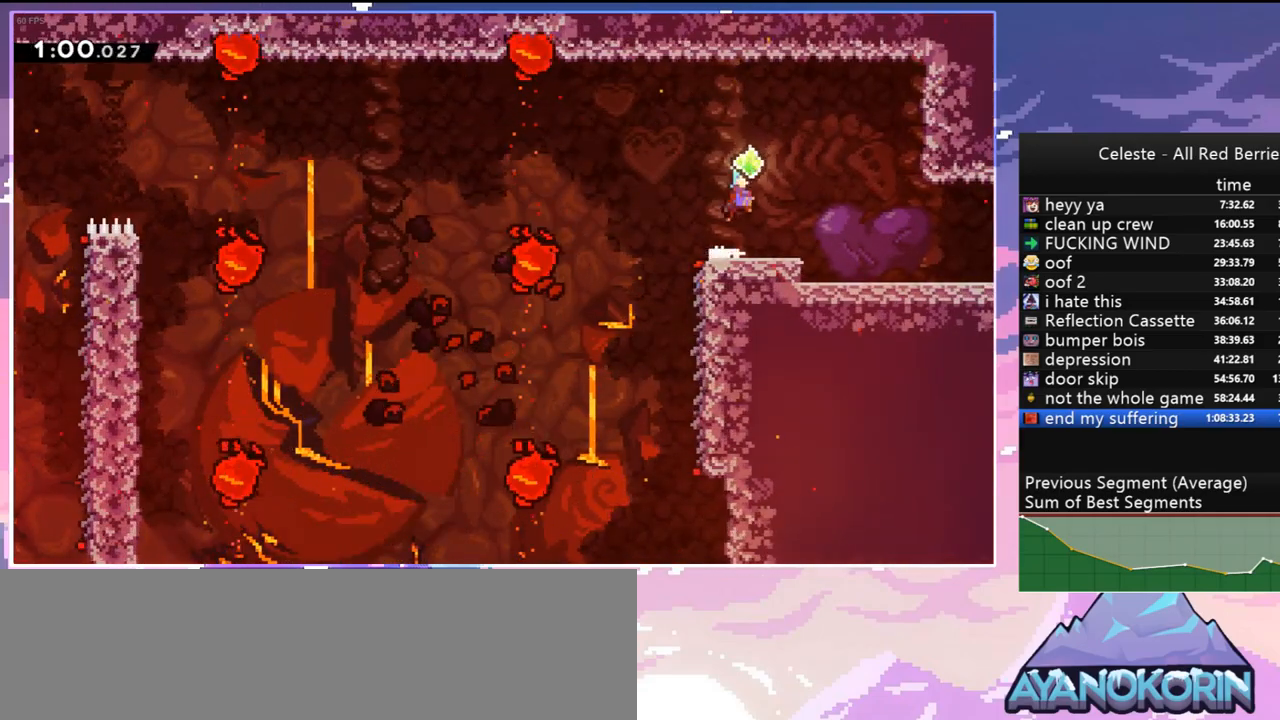
{"keys": ["dash", "down", "right"], "events": [[117, "dash", "down"], [117, "down", "down"], [117, "jump", "up"], [117, "right", "down"], [300, "jump", "down"], [350, "dash", "up"], [350, "jump", "up"], [450, "dash", "down"]]}
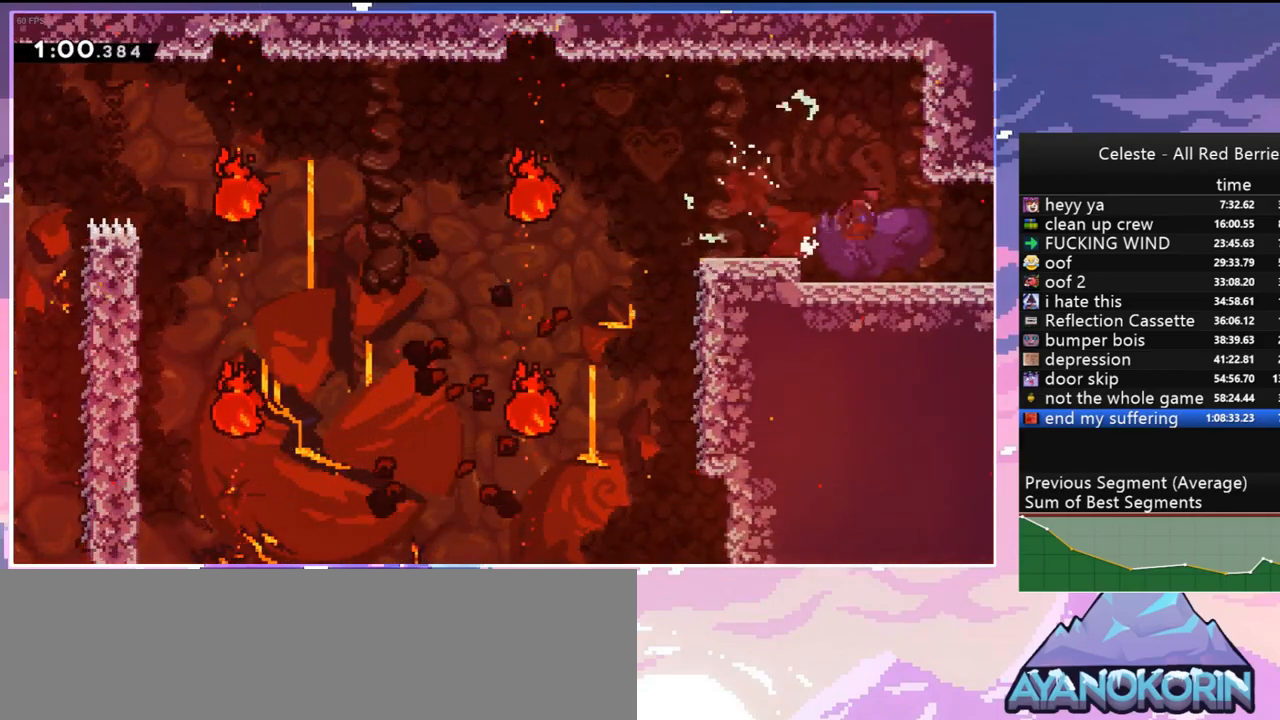
{"keys": ["jump", "right"], "events": [[84, "dash", "up"], [134, "jump", "down"], [234, "down", "up"]]}
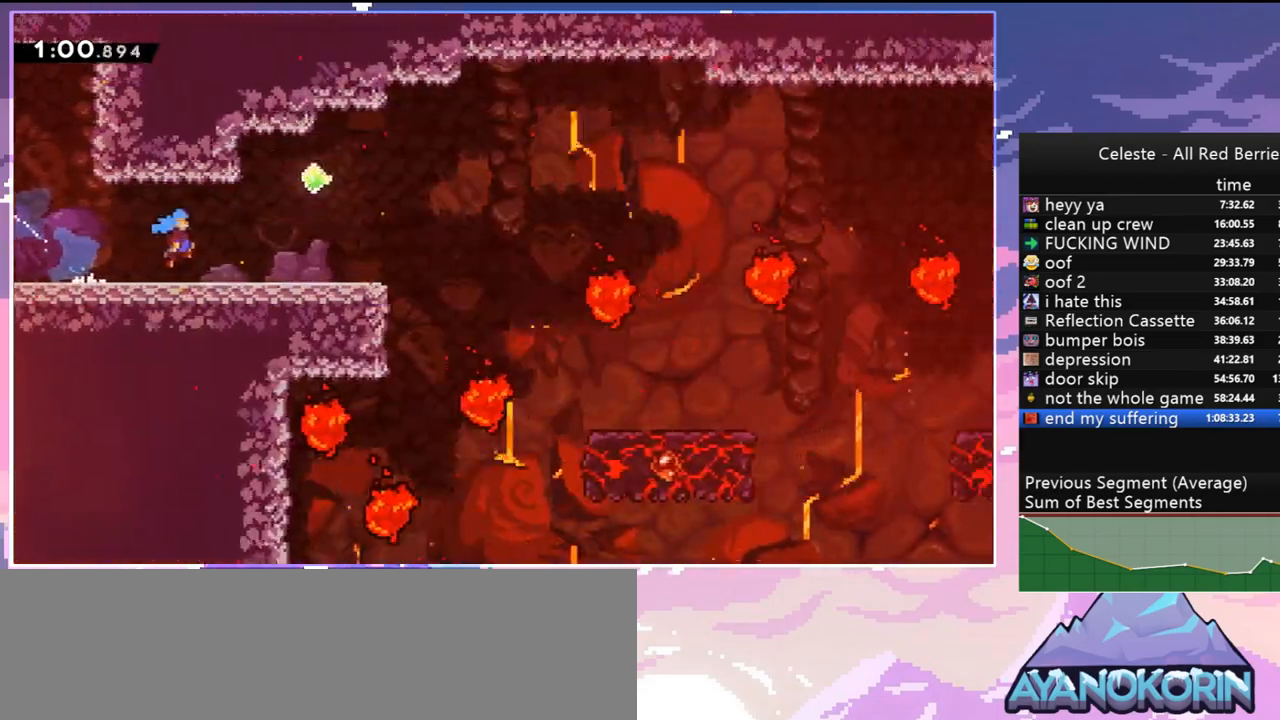
{"keys": ["jump", "right"], "events": [[284, "jump", "up"], [484, "jump", "down"]]}
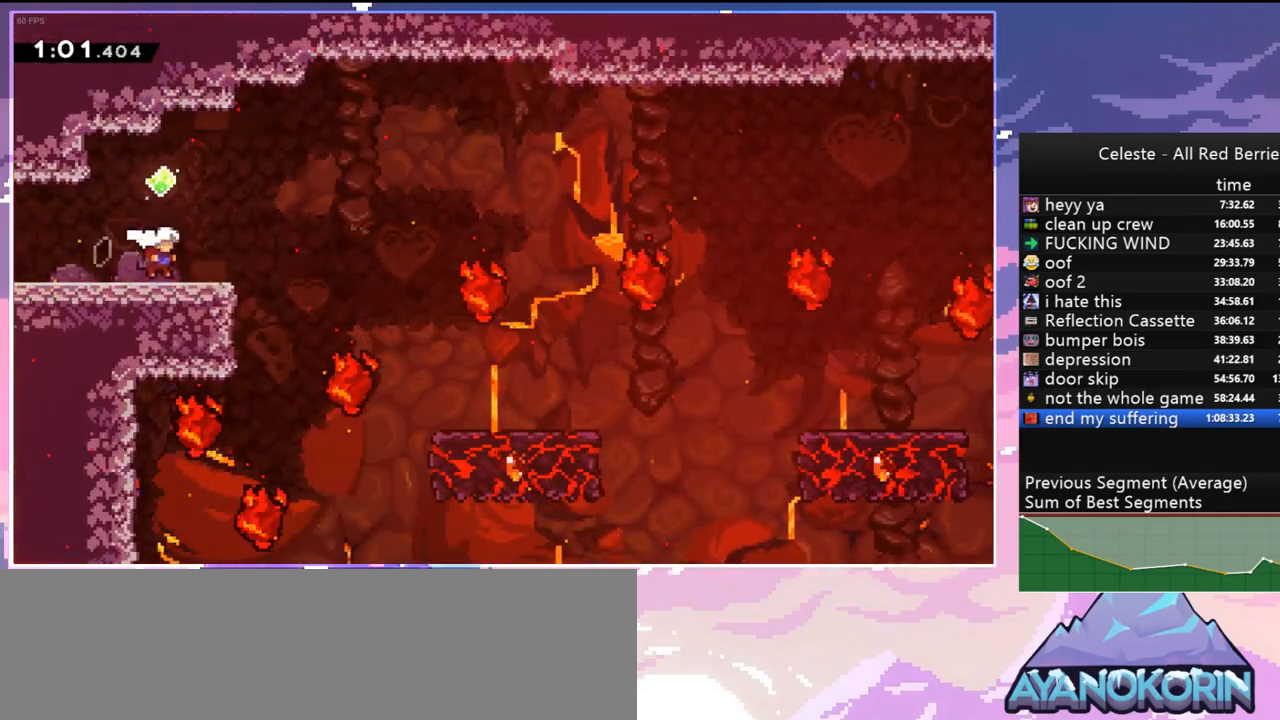
{"keys": ["right"], "events": [[67, "jump", "up"], [117, "down", "down"], [167, "dash", "down"], [300, "dash", "up"], [500, "down", "up"]]}
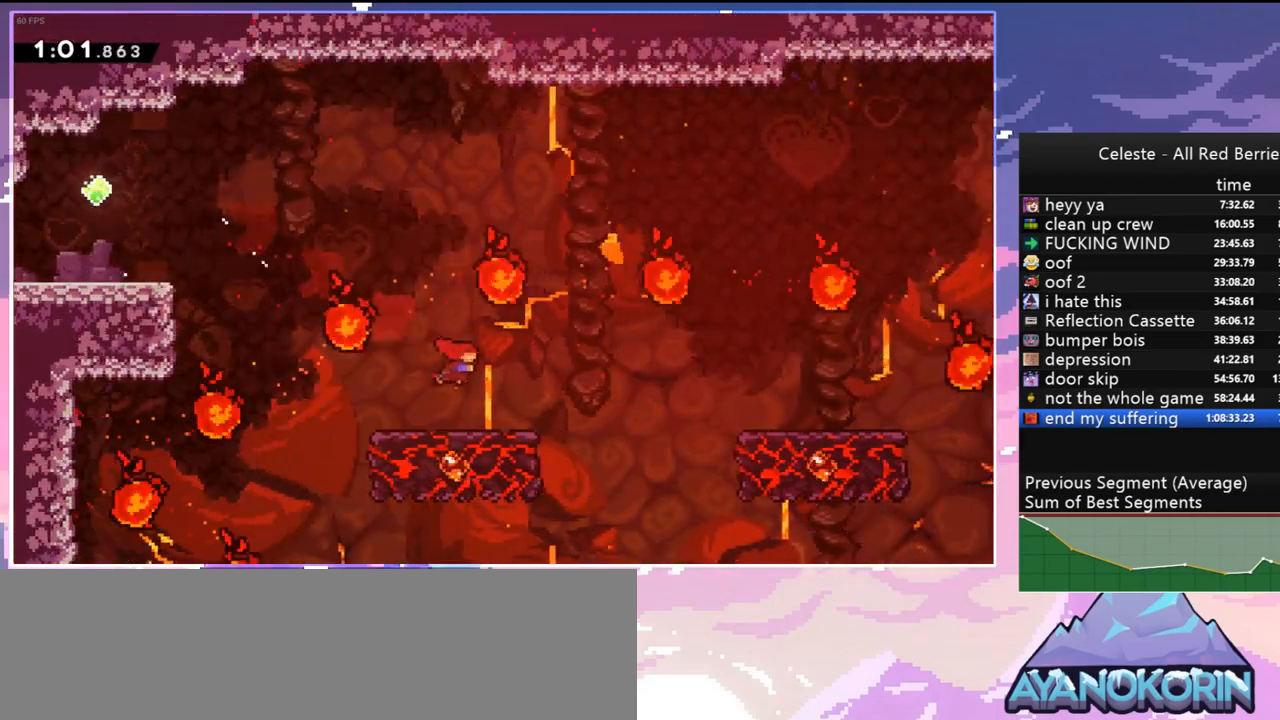
{"keys": [], "events": [[84, "jump", "down"], [367, "jump", "up"], [500, "right", "up"]]}
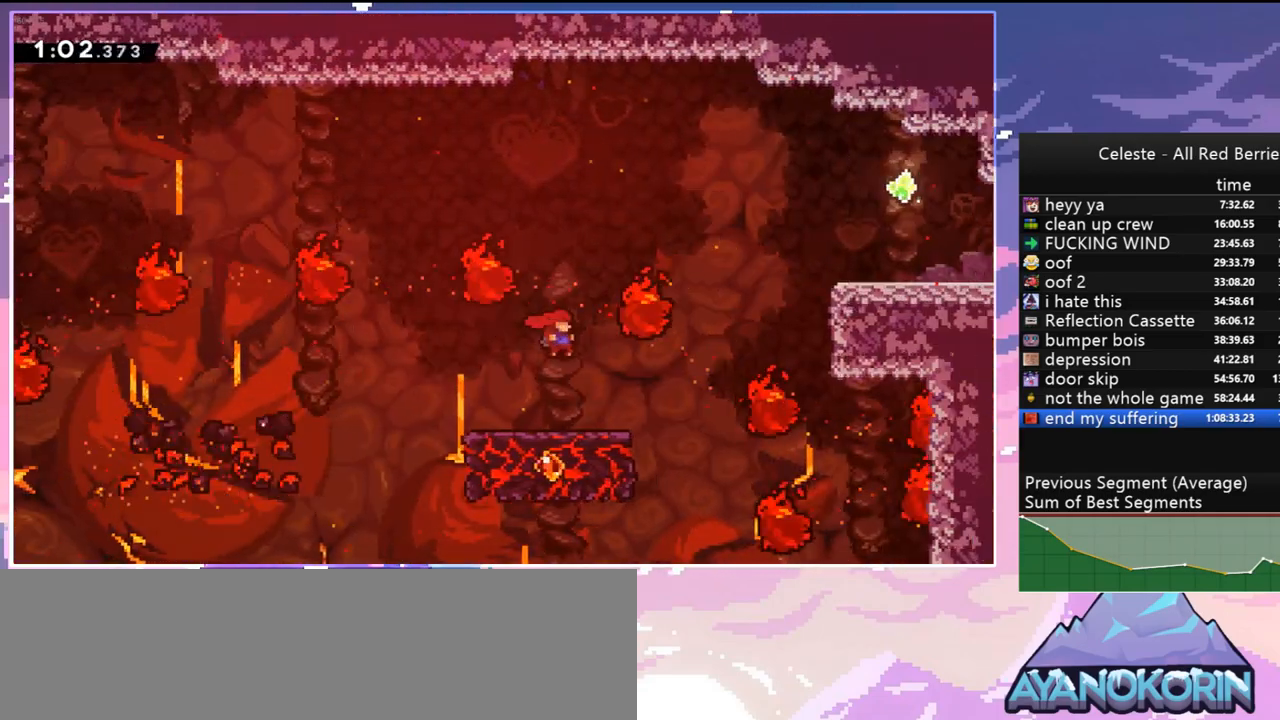
{"keys": [], "events": []}
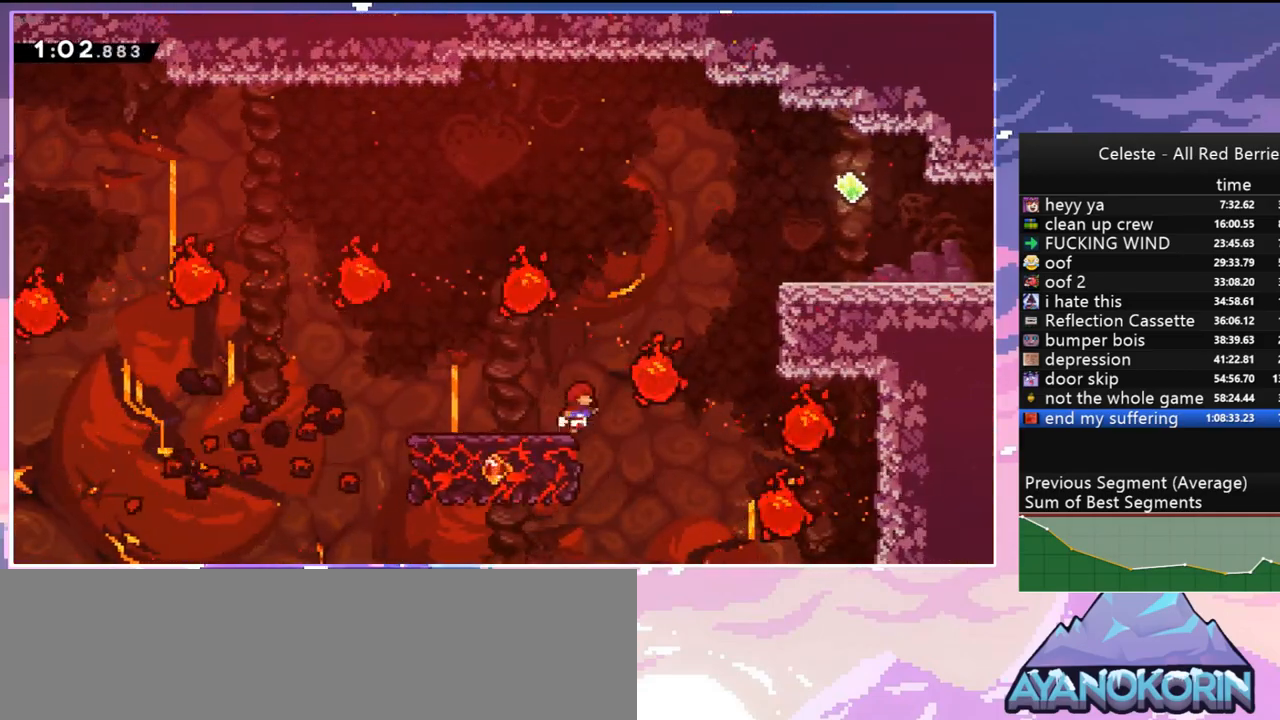
{"keys": ["right"], "events": [[67, "jump", "down"], [67, "right", "down"], [250, "up", "down"], [300, "dash", "down"], [350, "jump", "up"], [450, "dash", "up"], [450, "up", "up"]]}
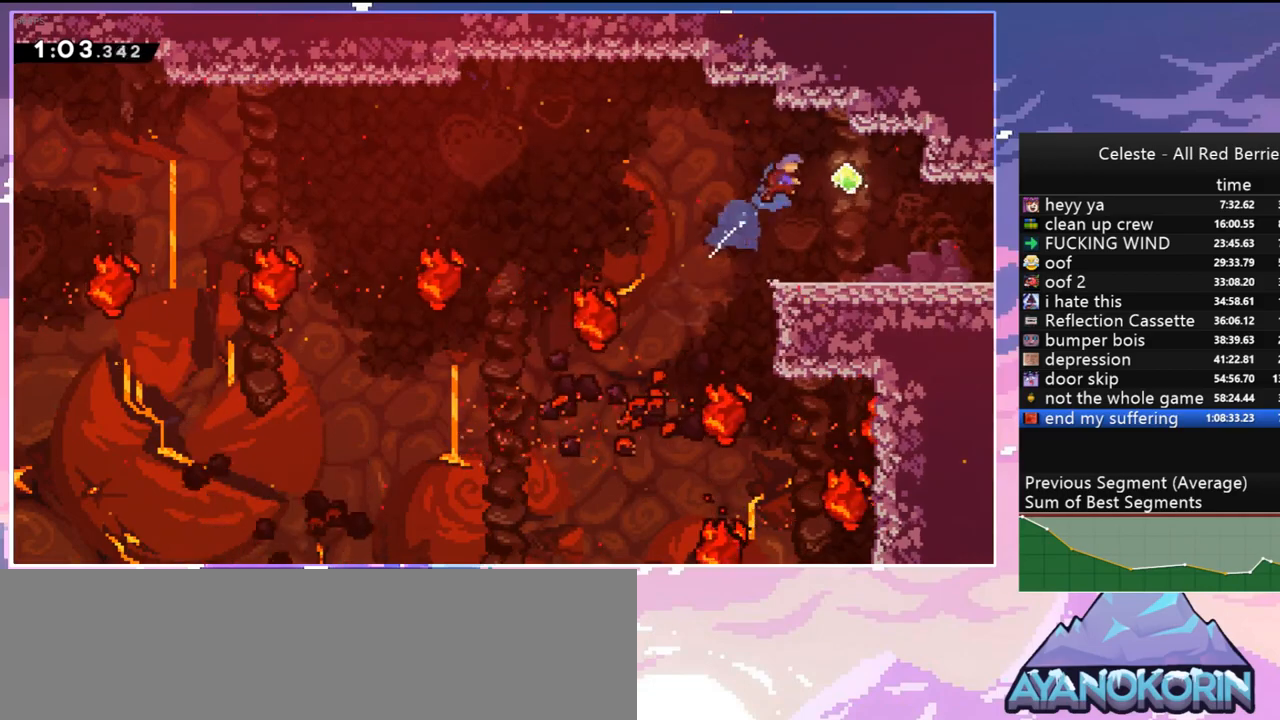
{"keys": ["down", "right"], "events": [[34, "right", "up"], [417, "down", "down"], [417, "right", "down"]]}
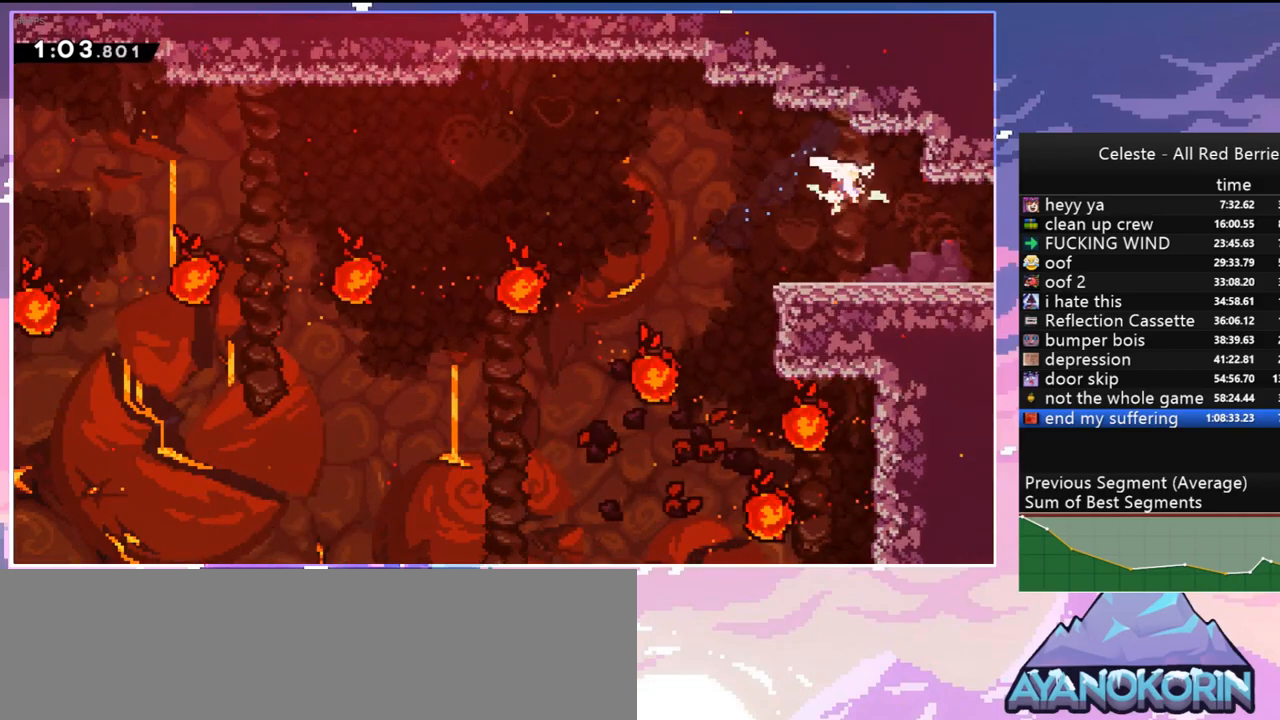
{"keys": ["jump", "right"], "events": [[17, "dash", "down"], [200, "jump", "down"], [234, "dash", "up"], [284, "down", "up"]]}
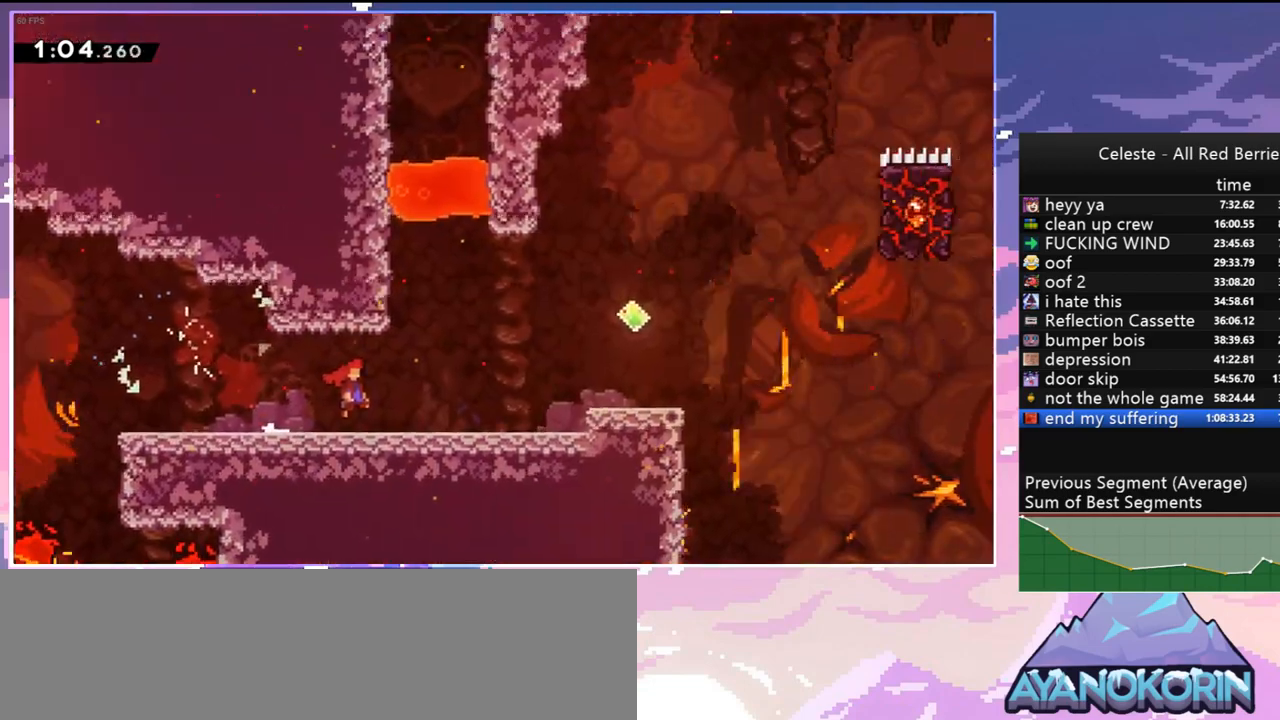
{"keys": [], "events": [[450, "right", "up"], [484, "jump", "up"]]}
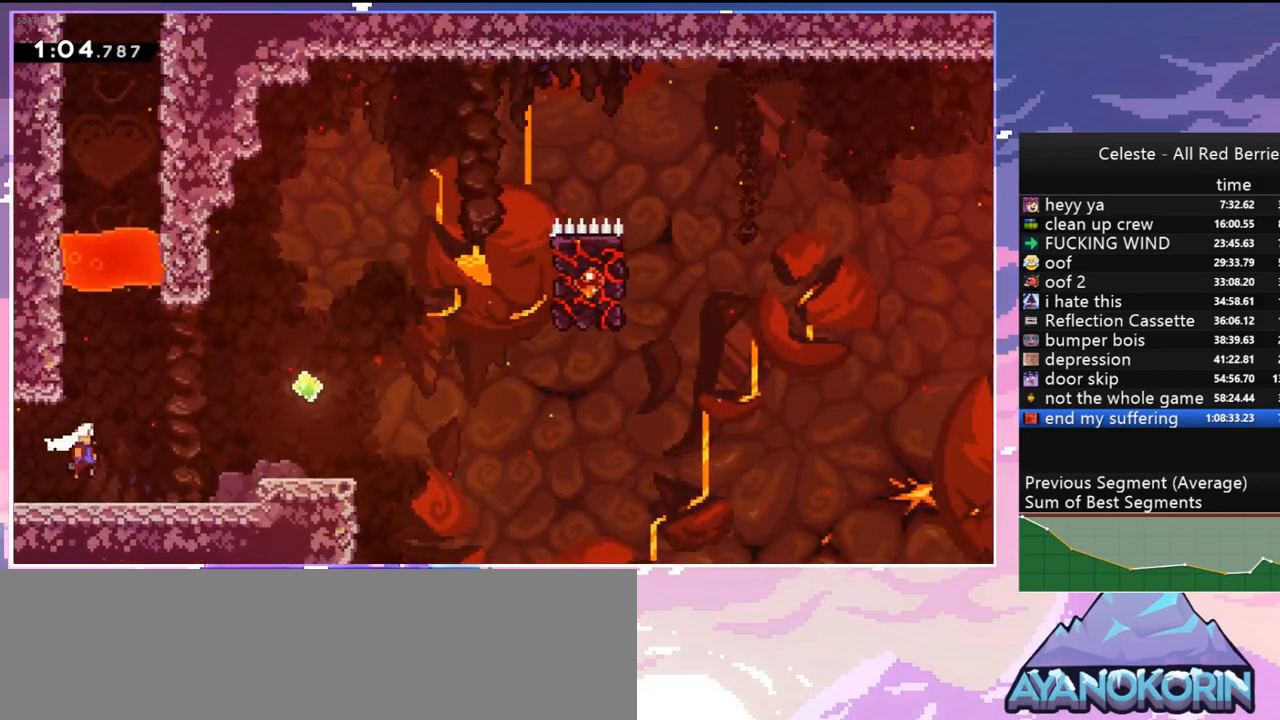
{"keys": ["jump", "right"], "events": [[234, "jump", "down"], [417, "right", "down"]]}
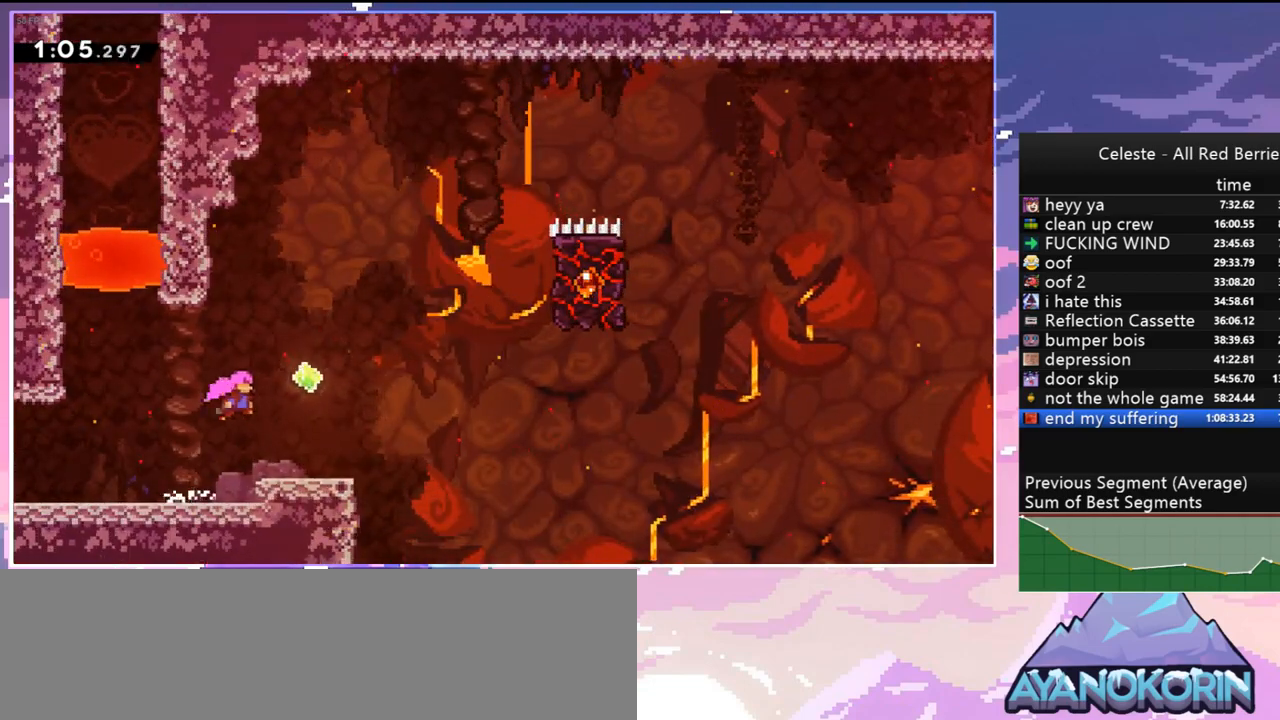
{"keys": ["jump", "right"], "events": [[17, "down", "down"], [150, "dash", "down"], [150, "jump", "up"], [334, "jump", "down"], [434, "dash", "up"], [434, "down", "up"]]}
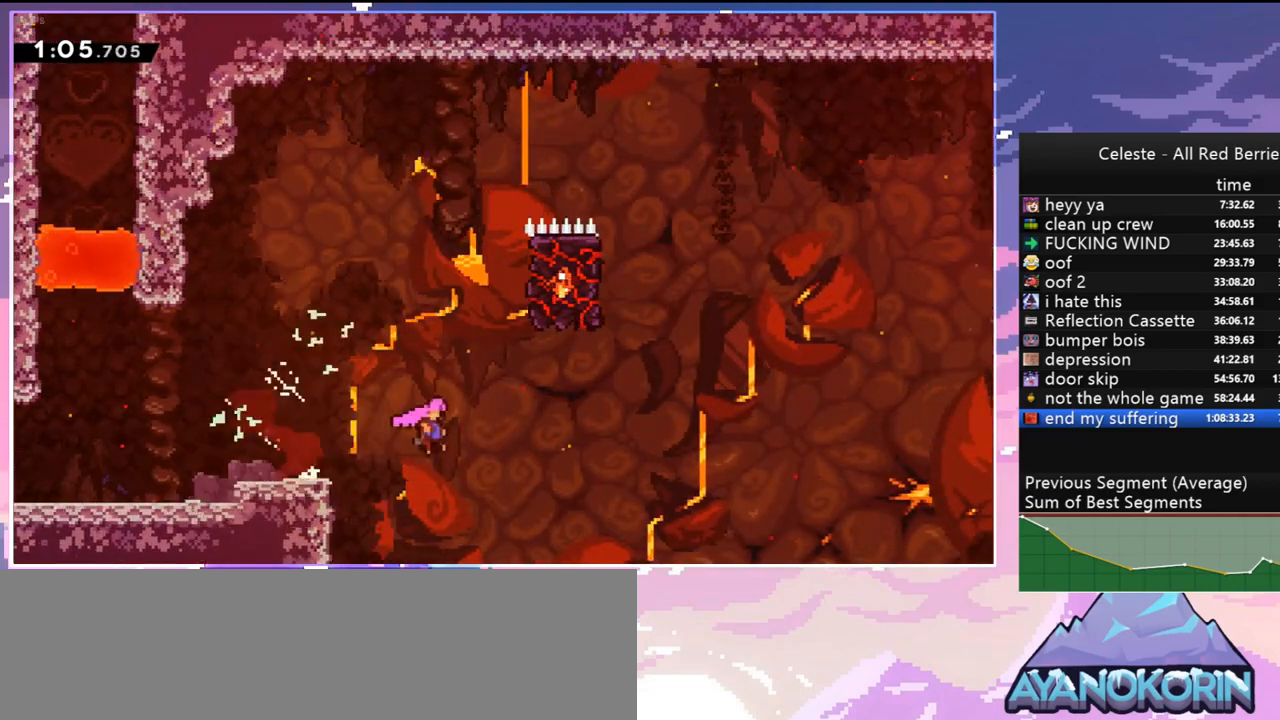
{"keys": ["dash", "jump", "right", "up"], "events": [[350, "up", "down"], [500, "dash", "down"]]}
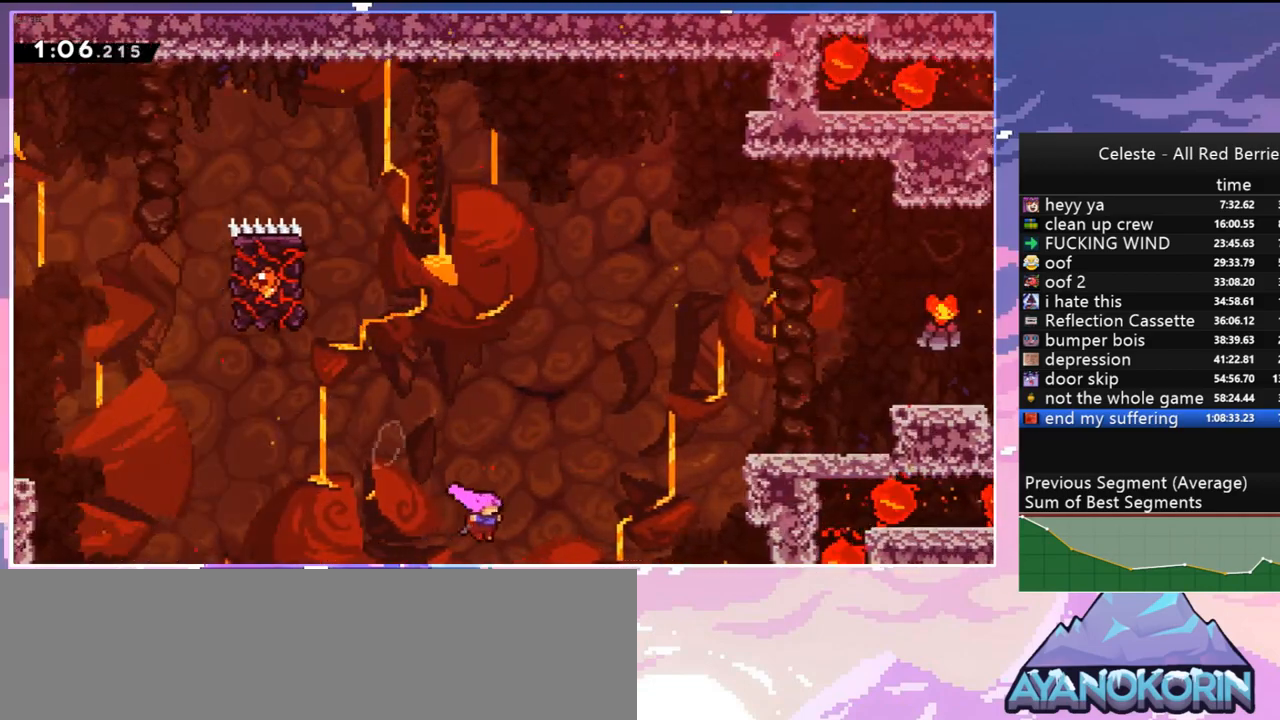
{"keys": ["grab", "jump", "right", "up"], "events": [[184, "grab", "down"], [317, "dash", "up"]]}
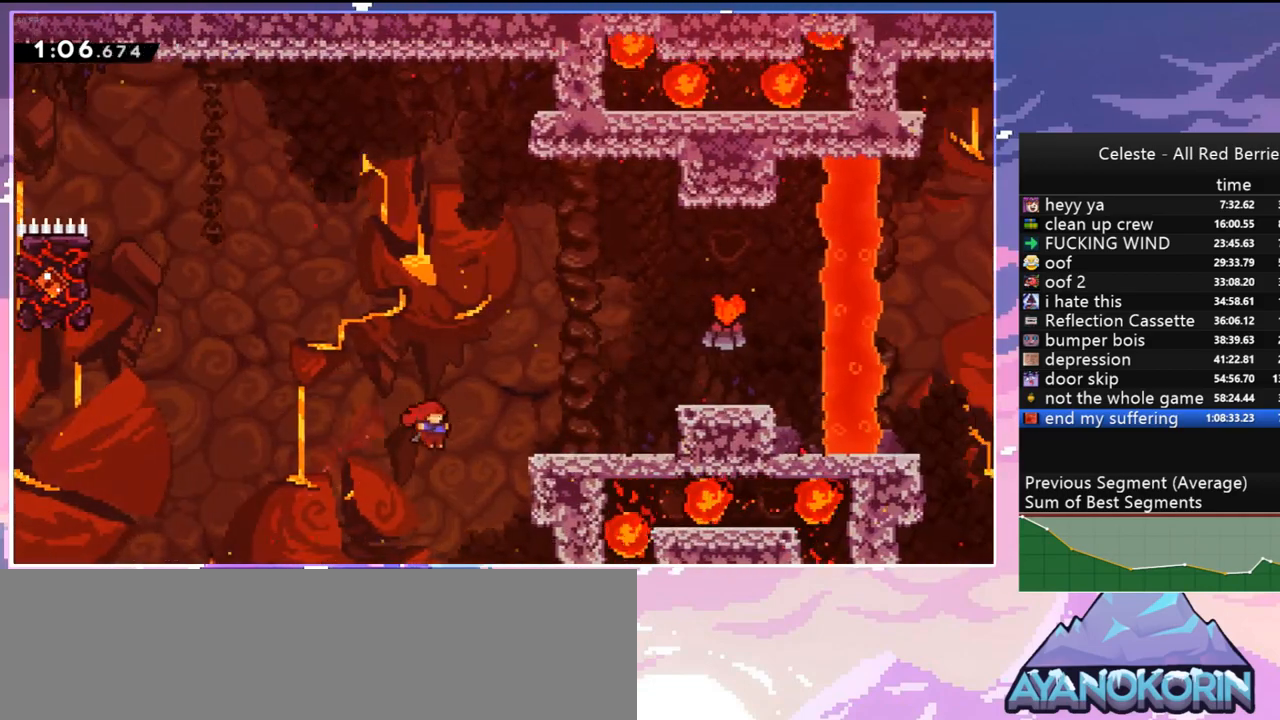
{"keys": ["grab", "jump", "right", "up"], "events": [[250, "jump", "up"], [284, "jump", "down"]]}
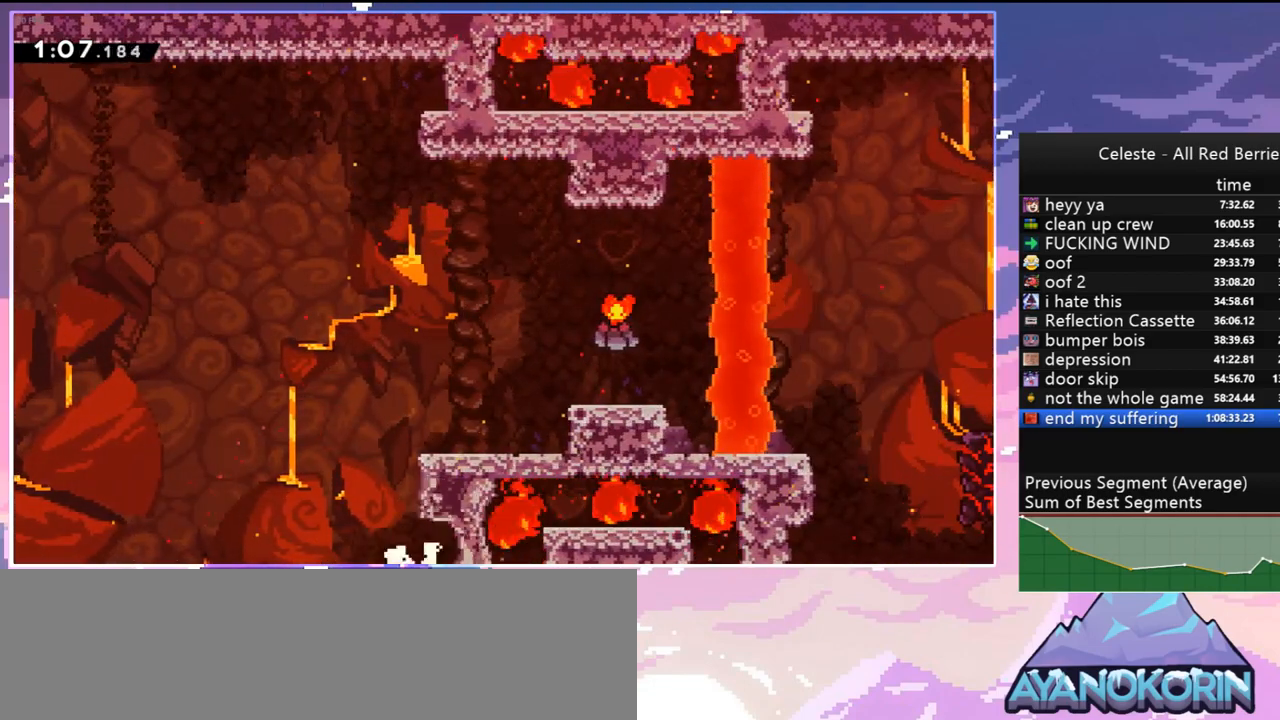
{"keys": ["jump", "right"], "events": [[117, "jump", "up"], [167, "grab", "up"], [217, "jump", "down"], [217, "right", "up"], [217, "up", "up"], [350, "jump", "up"], [400, "jump", "down"], [450, "right", "down"]]}
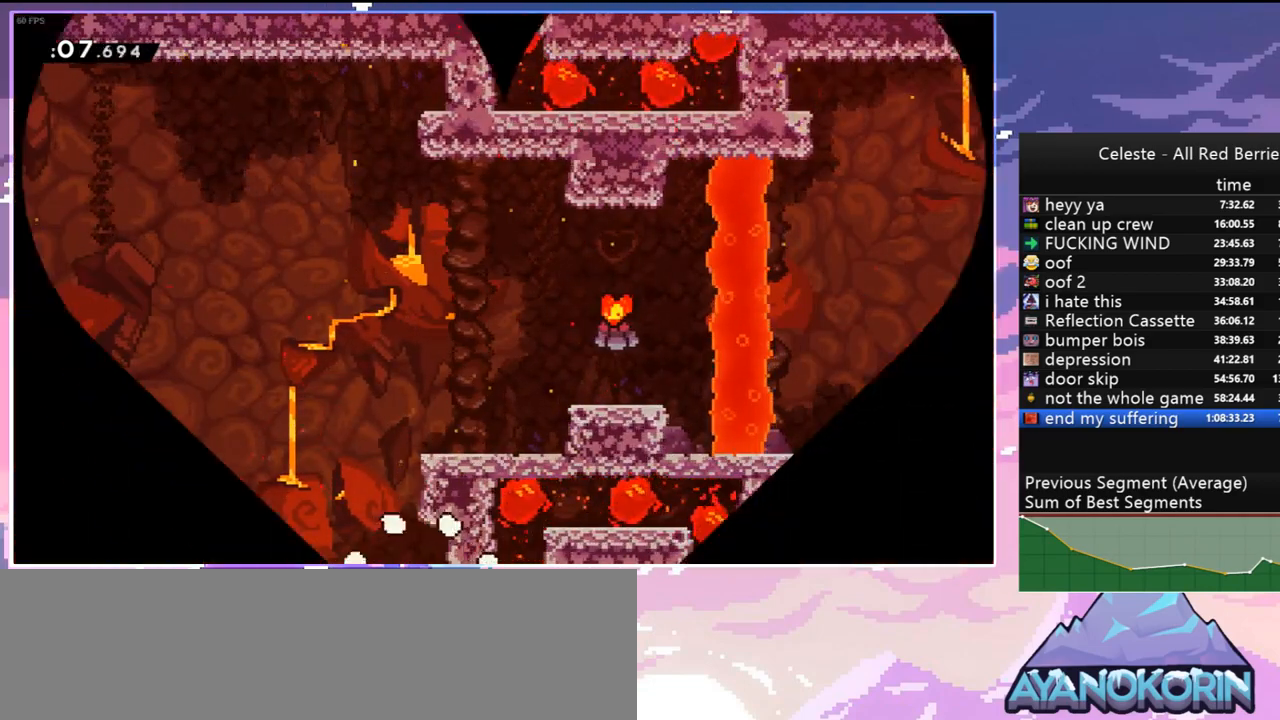
{"keys": ["right"], "events": [[34, "jump", "up"], [134, "jump", "down"], [234, "jump", "up"]]}
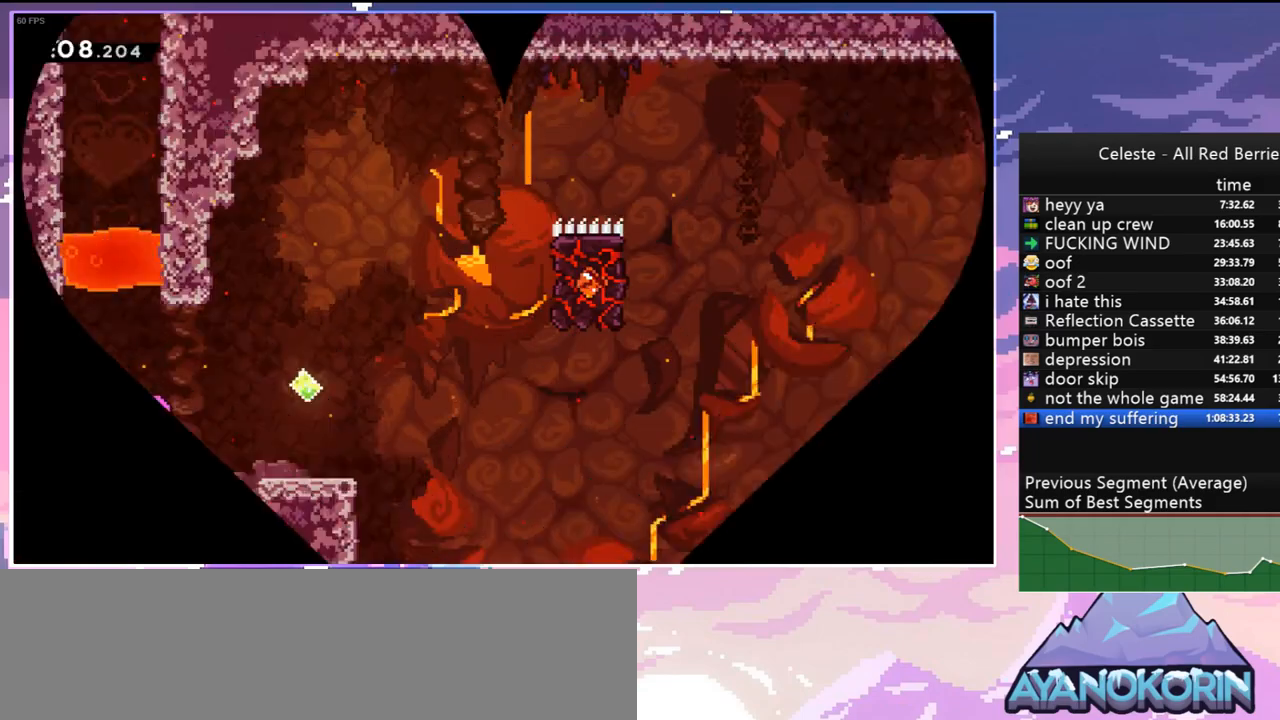
{"keys": ["right"], "events": []}
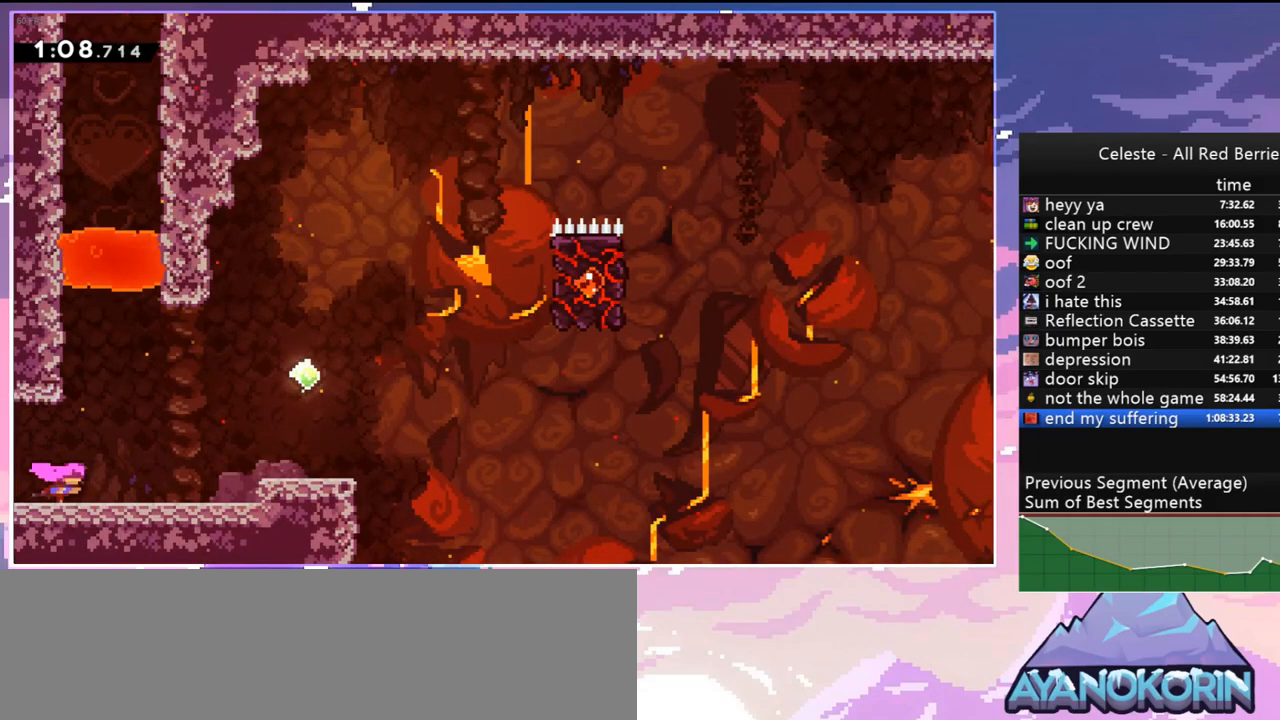
{"keys": ["jump", "right"], "events": [[300, "jump", "down"]]}
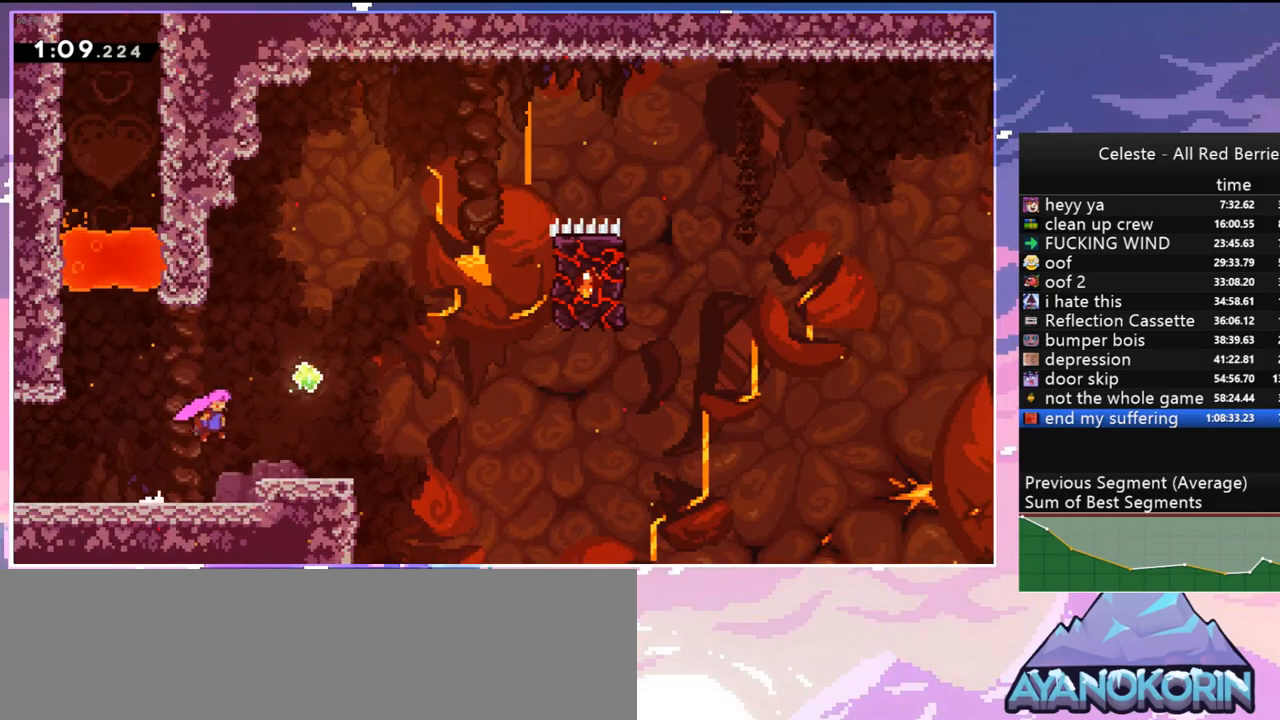
{"keys": ["jump", "right"], "events": [[84, "down", "down"], [184, "dash", "down"], [267, "jump", "up"], [467, "jump", "down"], [500, "dash", "up"], [500, "down", "up"]]}
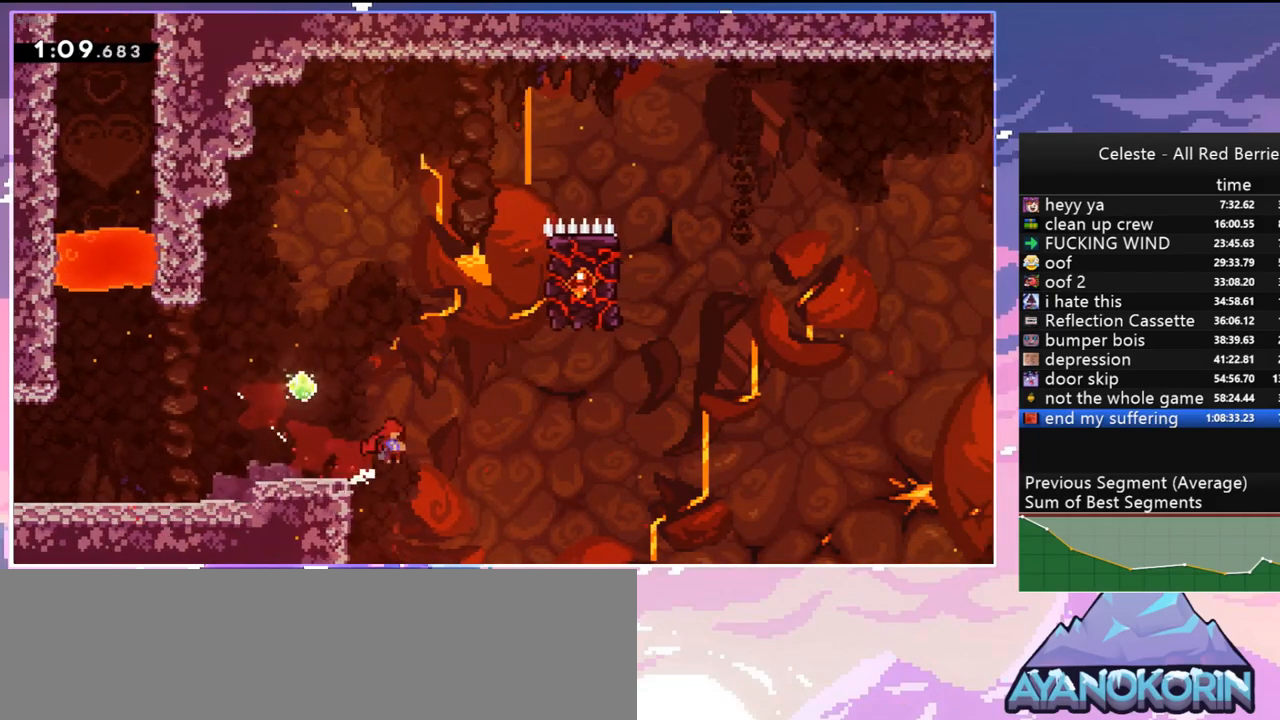
{"keys": ["skip"], "events": [[334, "jump", "up"], [334, "menu", "down"], [334, "right", "up"], [384, "skip", "down"], [484, "menu", "up"]]}
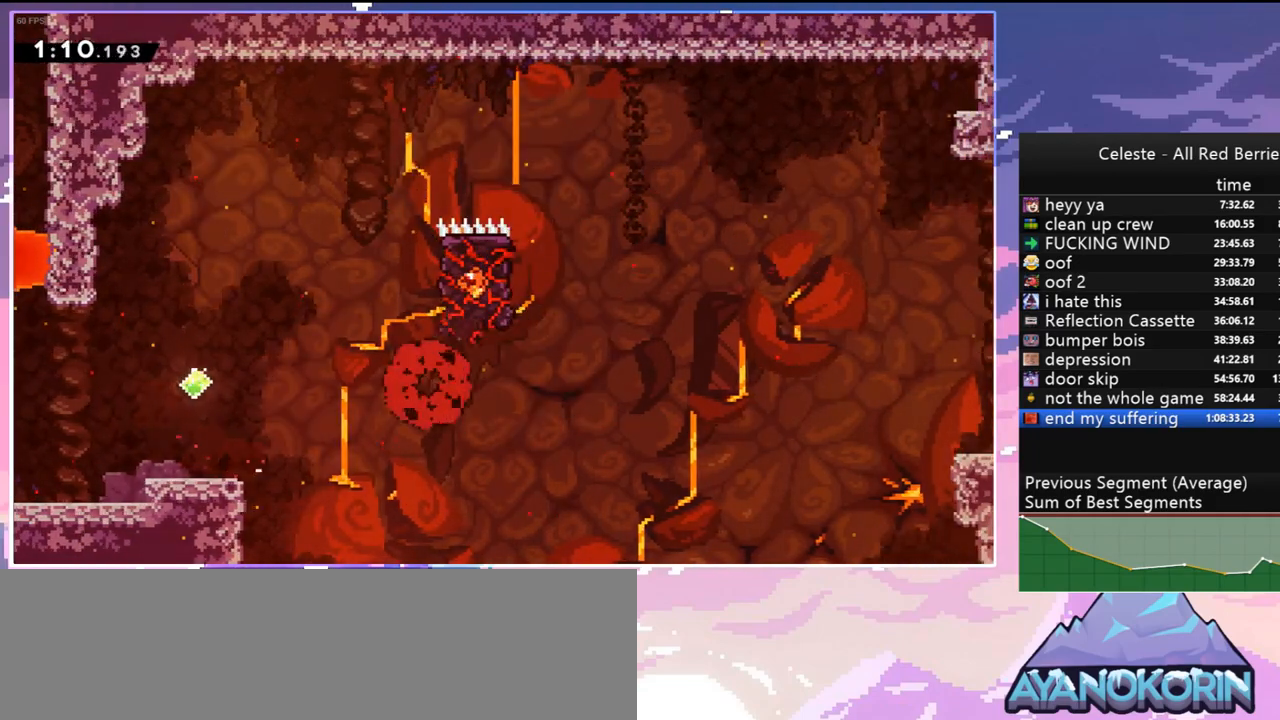
{"keys": ["right"], "events": [[167, "skip", "up"], [217, "right", "down"], [217, "skip", "down"], [300, "skip", "up"]]}
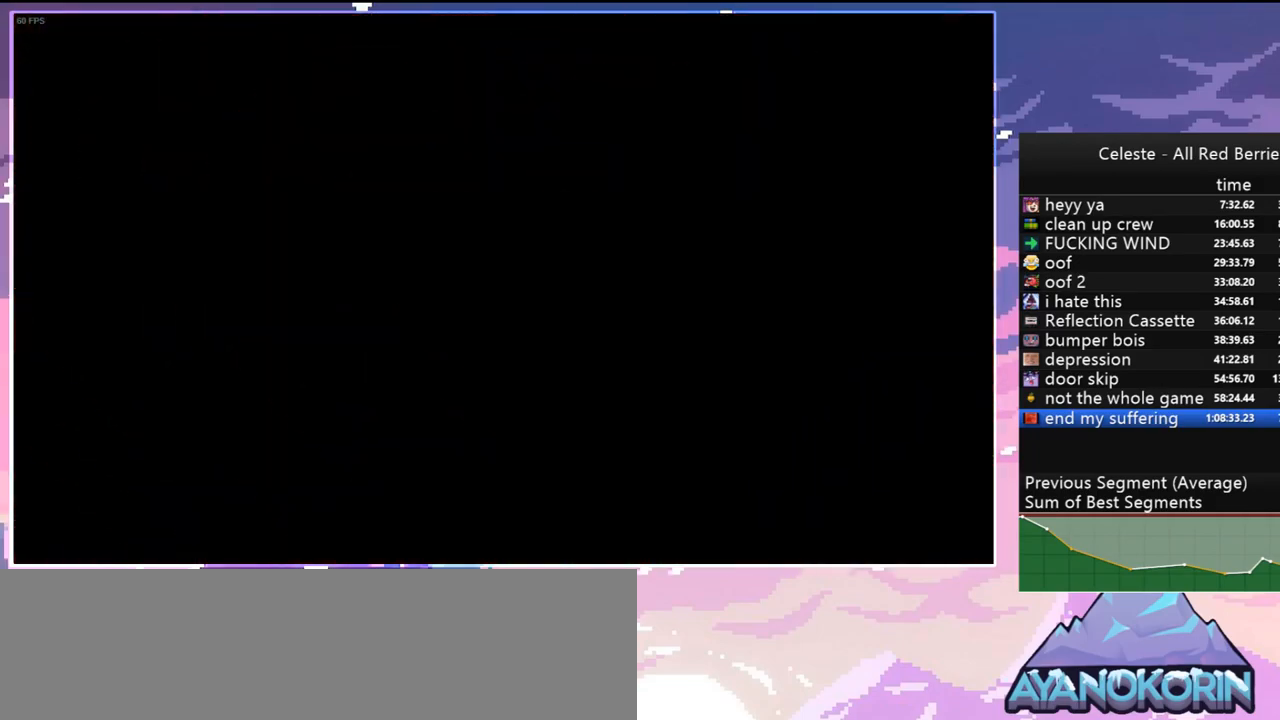
{"keys": ["right"], "events": []}
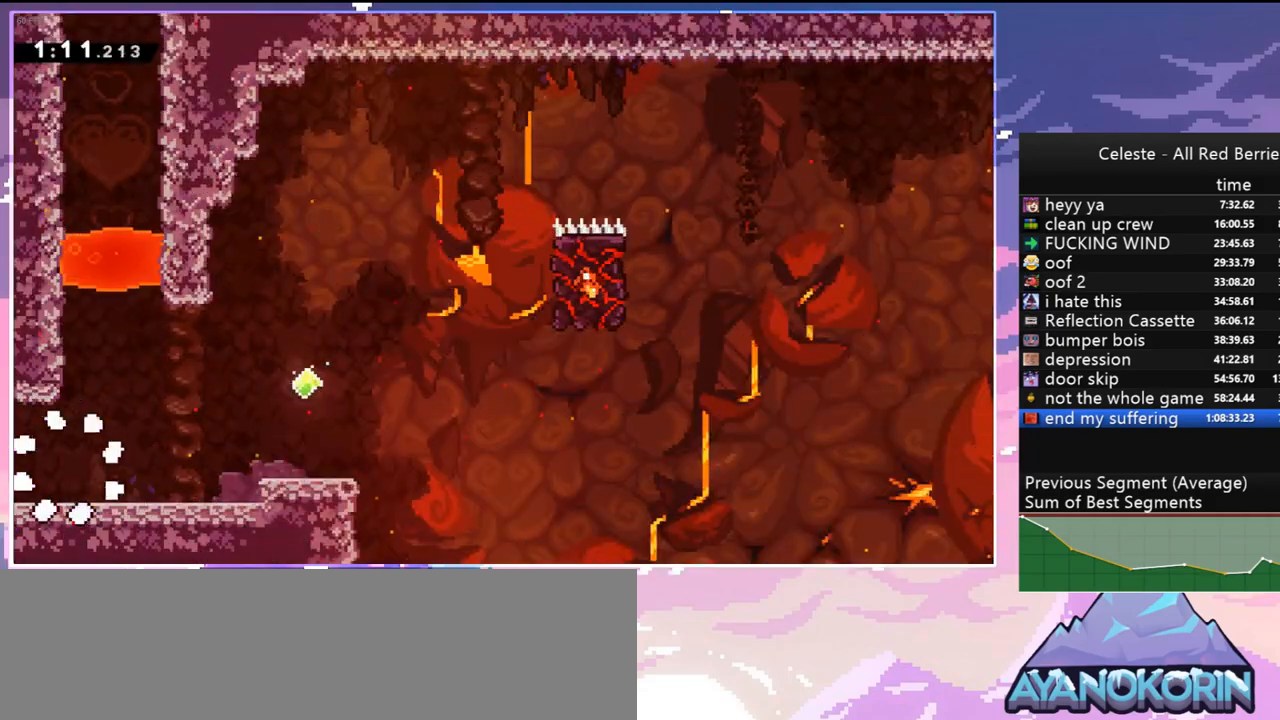
{"keys": ["right"], "events": []}
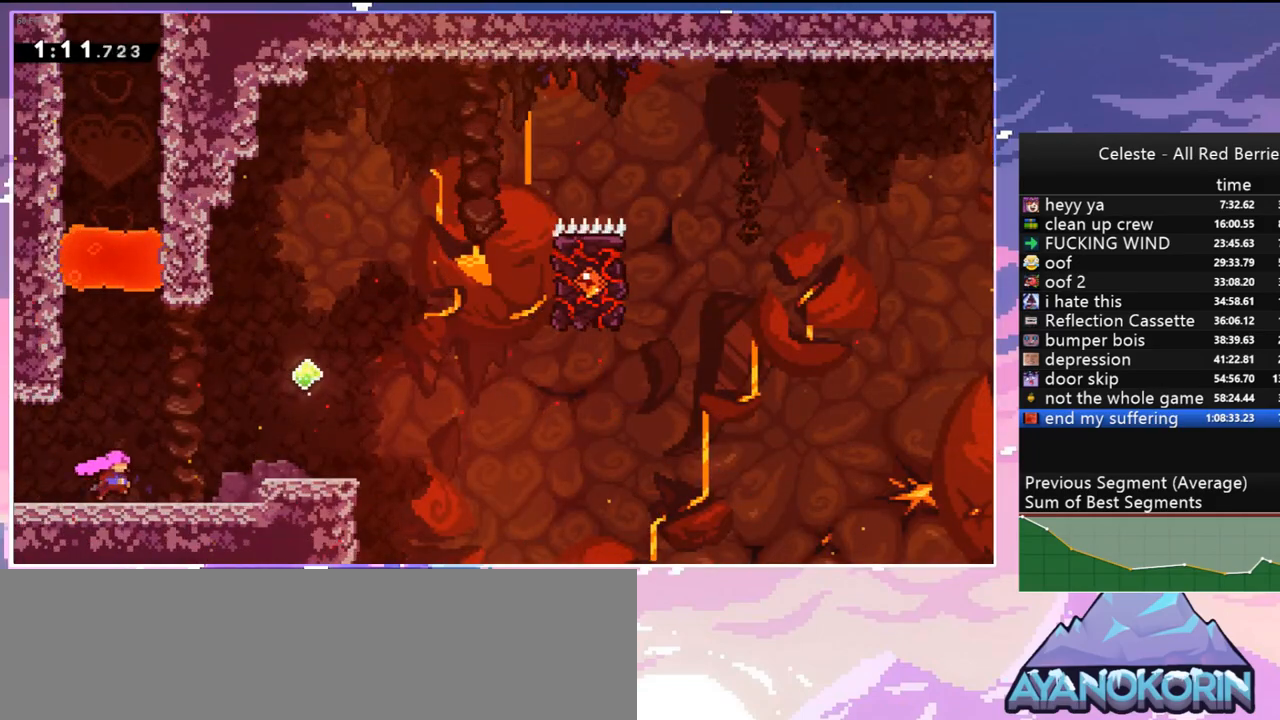
{"keys": ["down", "jump", "right"], "events": [[267, "jump", "down"], [500, "down", "down"]]}
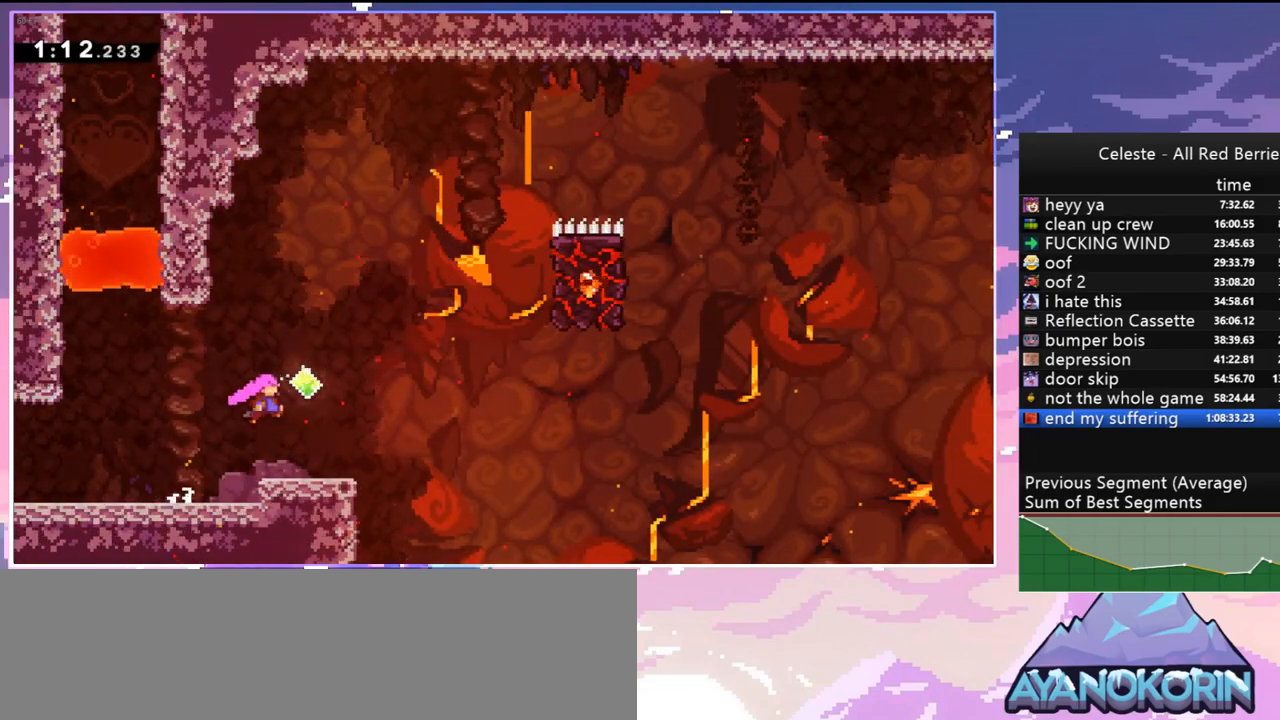
{"keys": ["jump", "right"], "events": [[84, "dash", "down"], [134, "jump", "up"], [317, "jump", "down"], [367, "down", "up"], [417, "dash", "up"]]}
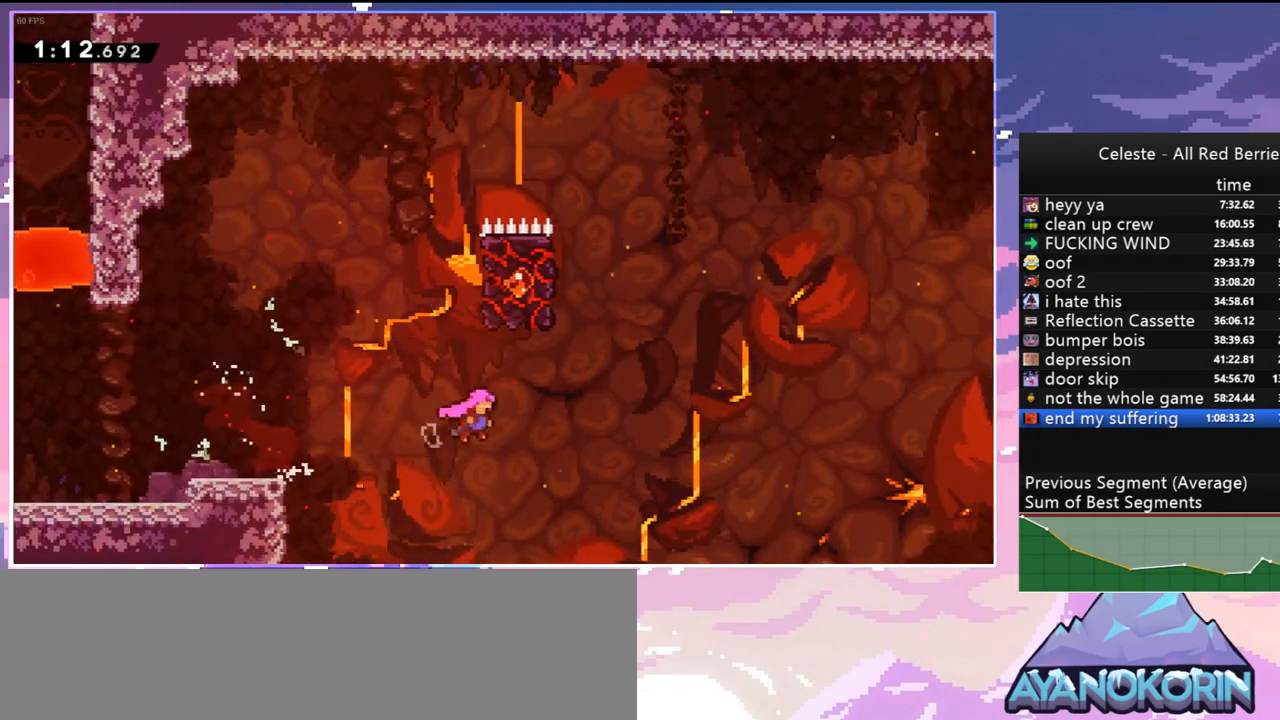
{"keys": ["jump", "right", "up"], "events": [[200, "up", "down"], [334, "grab", "down"], [484, "grab", "up"]]}